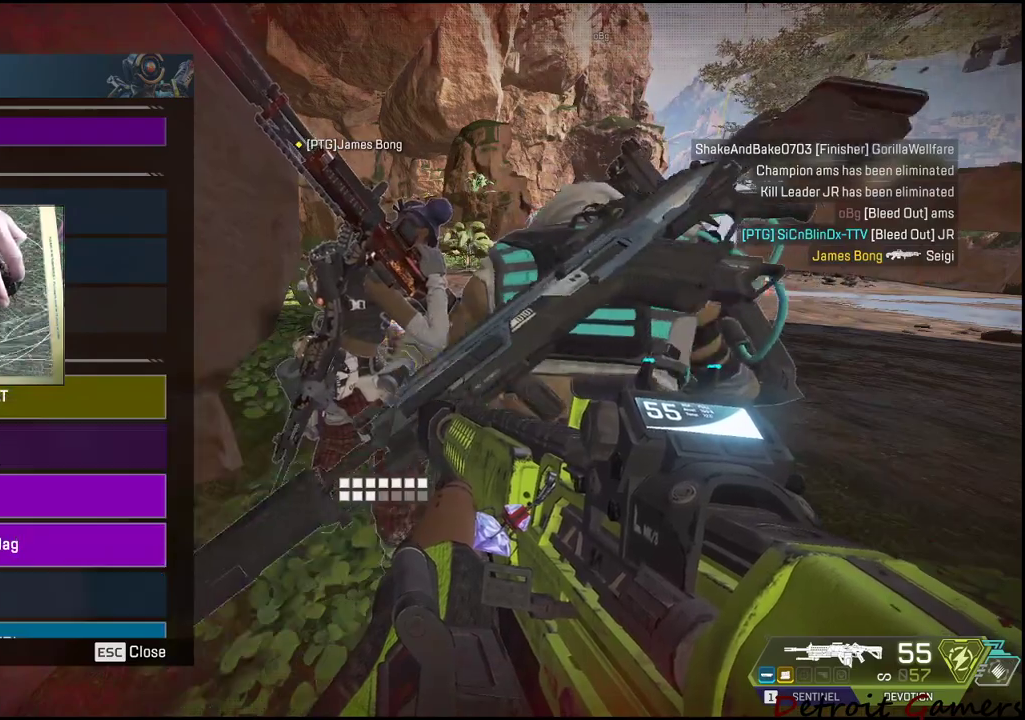
Gameplay with keyboard and mouse; each line is a JSON object with the keys and mouse buttons held at the frame after it. "events" lists presses ("down") and releases ("up") of "1", "2", "3", "4", "5", "a", "alt", "c", "caps_lock", "ctrl", "d", "e", "f", "g", "q", "r", "s", "shift", "space", "t", "tab", "v", "w", "x", "z", "mouse_left", "mouse_wheel" and "mouse_right" between this image and that frame as [ms after this image, input, new state], when the widget could be followed in between. "mouse_left", "mouse_wheel", "mouse_right" = the "left", "wheel", "right" buttons of the "mouse" list. No other keys are recorded. "wheel" means that the mouse wheel is clicked or scrolled. Not read: mouse_move.
{"keys": [], "mouse": []}
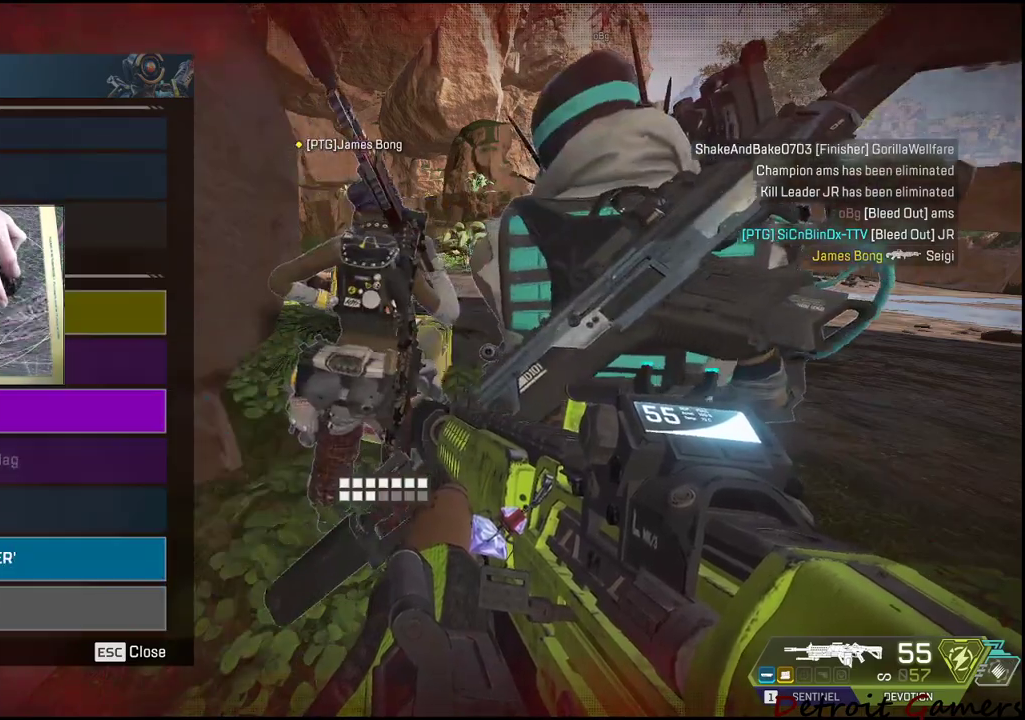
{"keys": [], "mouse": []}
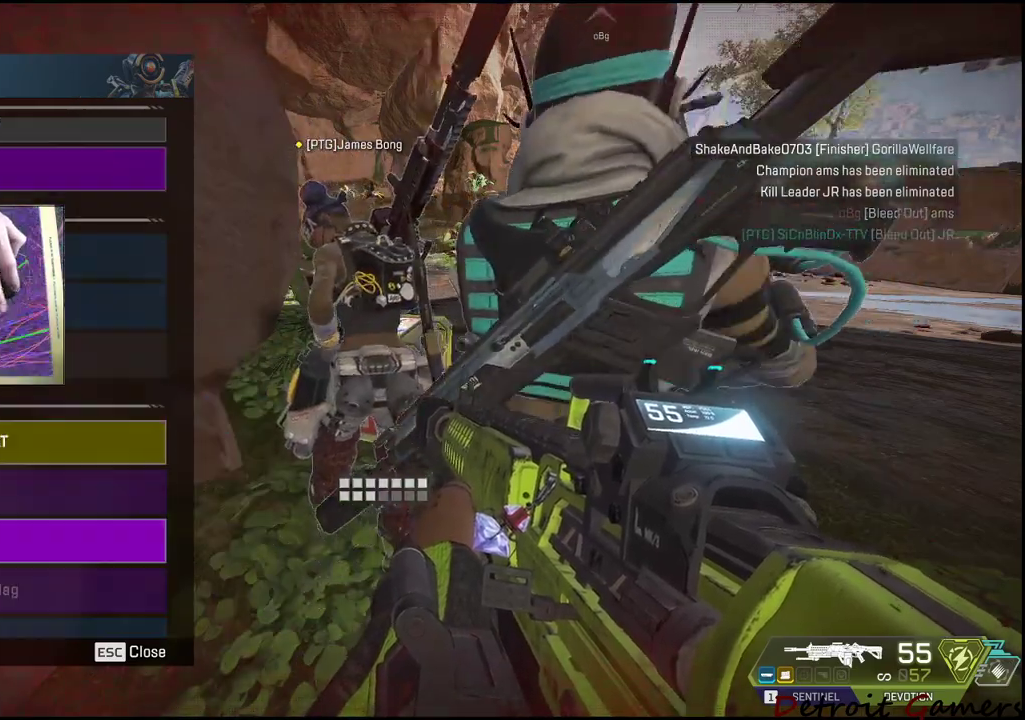
{"keys": [], "mouse": [], "events": []}
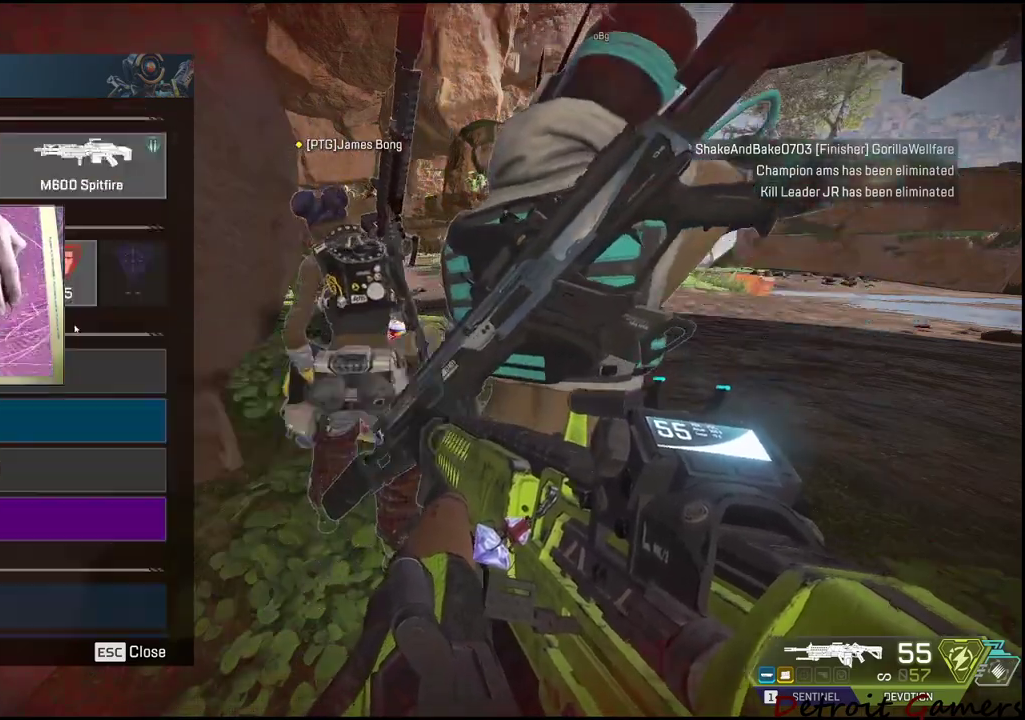
{"keys": ["d"], "mouse": [], "events": [[334, "tab", "down"], [384, "d", "down"], [484, "tab", "up"]]}
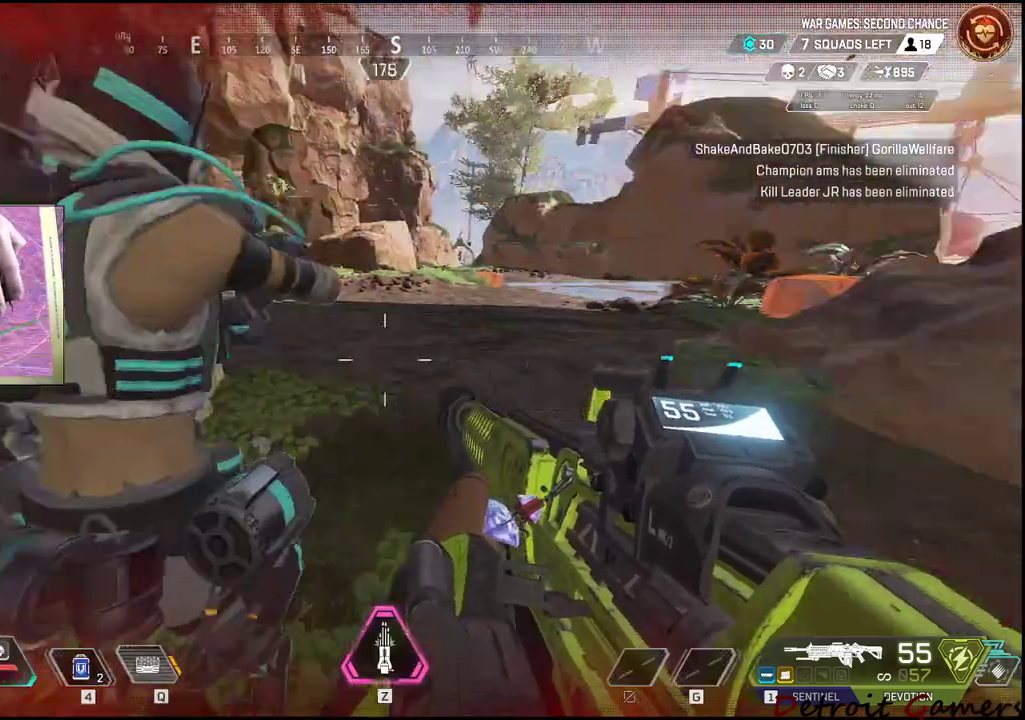
{"keys": ["shift", "w"], "mouse": [], "events": [[67, "w", "down"], [167, "d", "up"], [217, "shift", "down"]]}
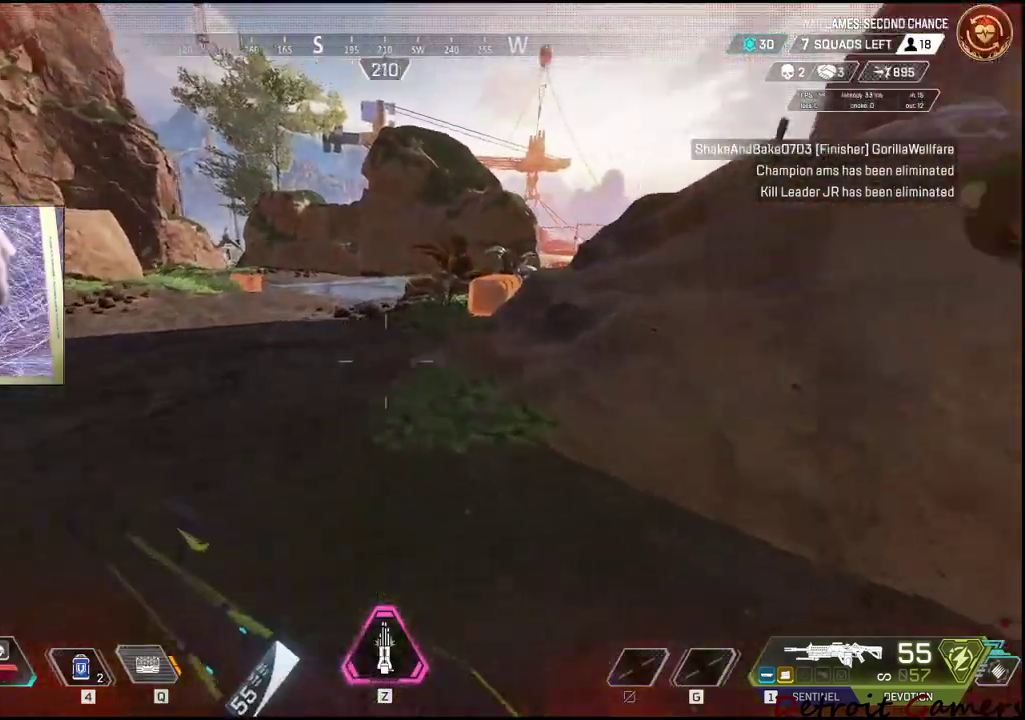
{"keys": ["shift", "w"], "mouse": [], "events": []}
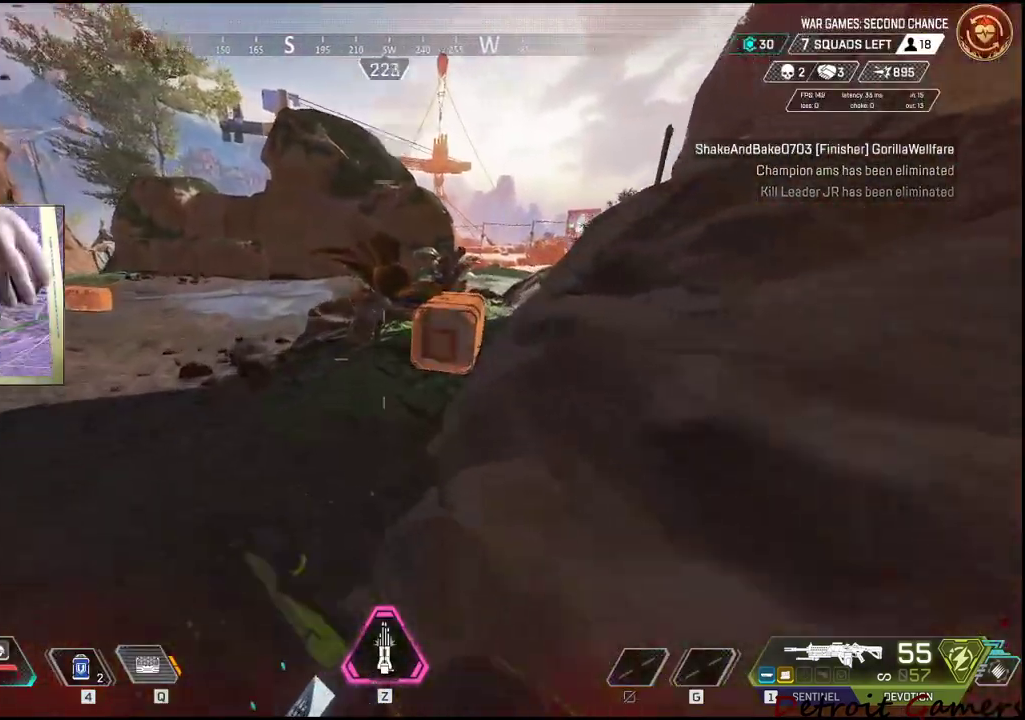
{"keys": ["e"], "mouse": [], "events": [[200, "e", "down"], [300, "shift", "up"], [300, "w", "up"]]}
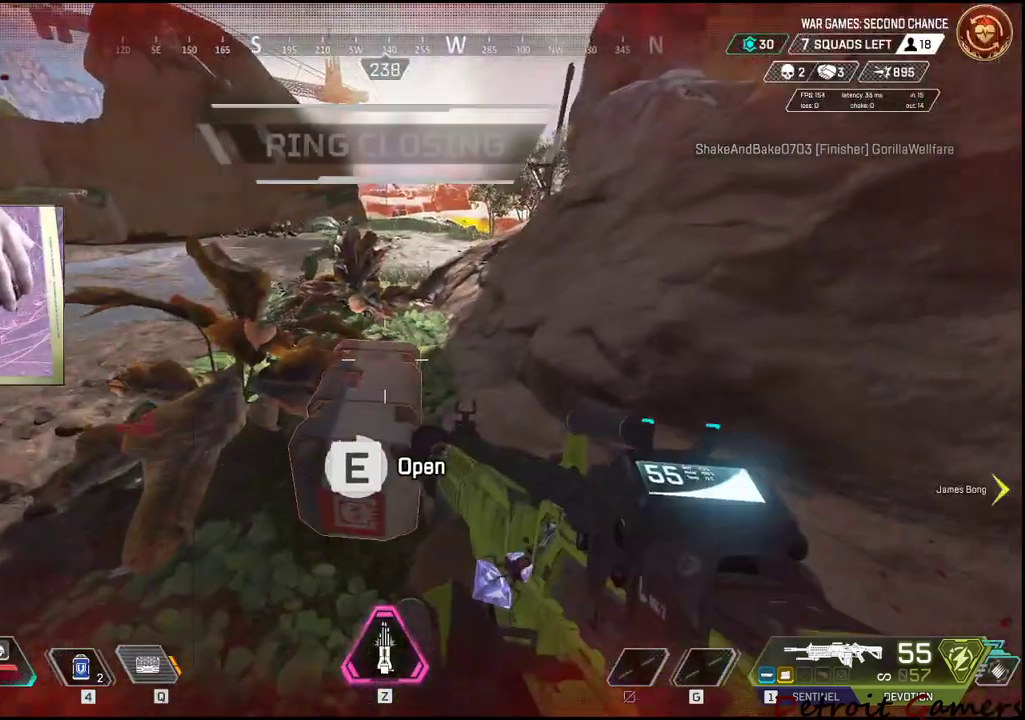
{"keys": [], "mouse": [], "events": [[167, "a", "down"], [200, "e", "up"], [300, "a", "up"]]}
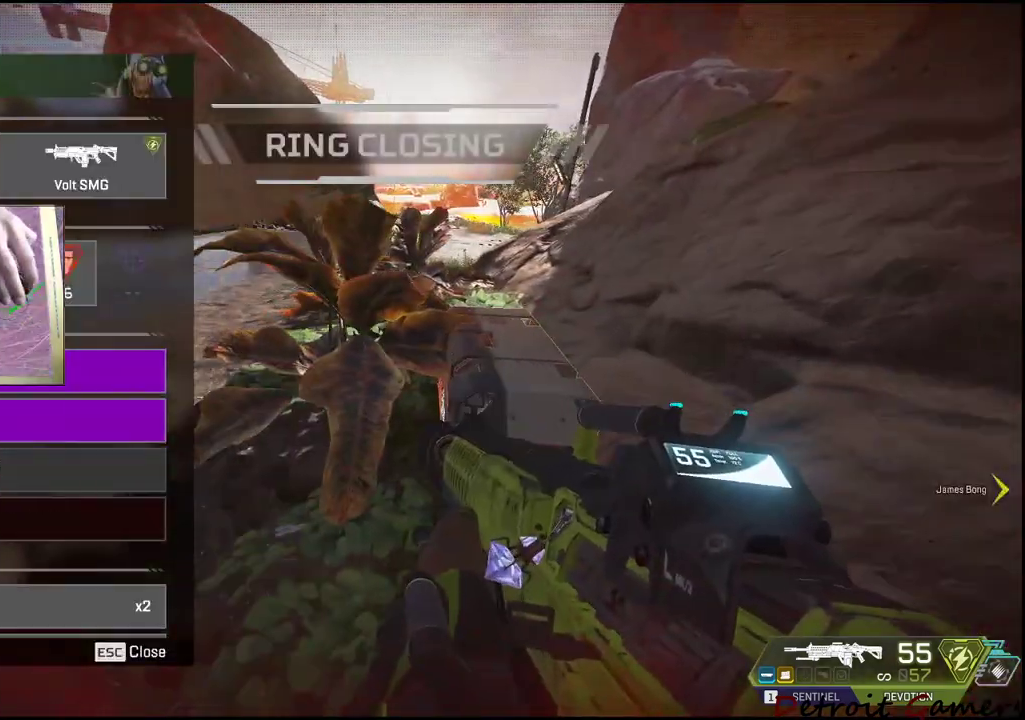
{"keys": [], "mouse": ["left"], "events": [[200, "mouse_left", "down"], [334, "mouse_left", "up"], [384, "mouse_left", "down"]]}
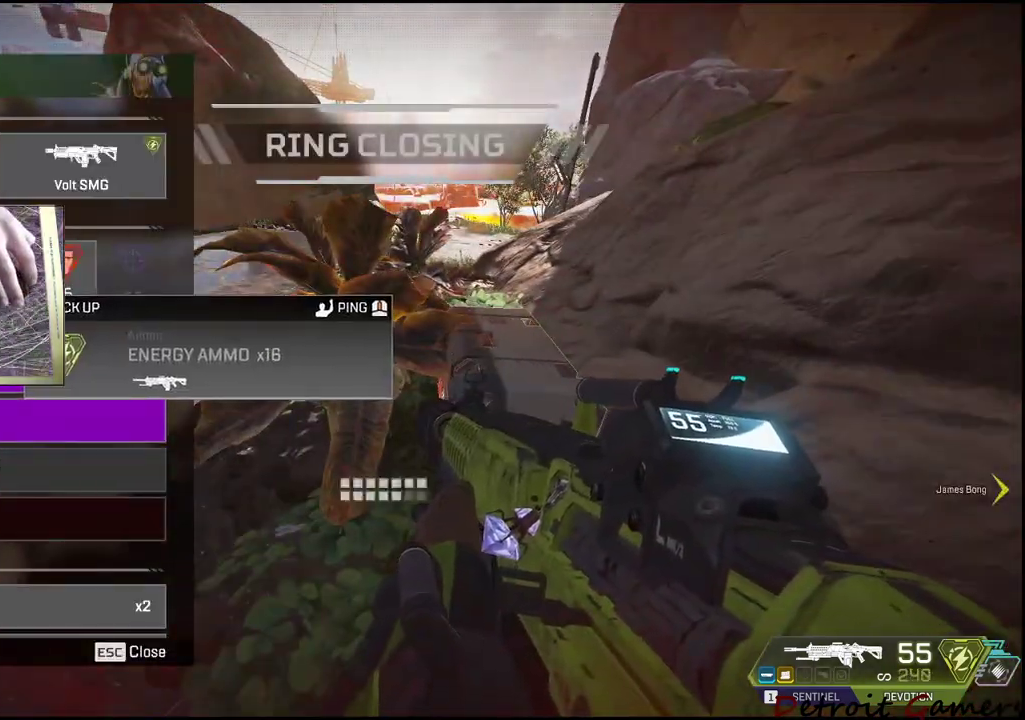
{"keys": [], "mouse": [], "events": [[50, "mouse_left", "up"], [84, "mouse_left", "down"], [184, "mouse_left", "up"], [234, "mouse_left", "down"], [350, "mouse_left", "up"]]}
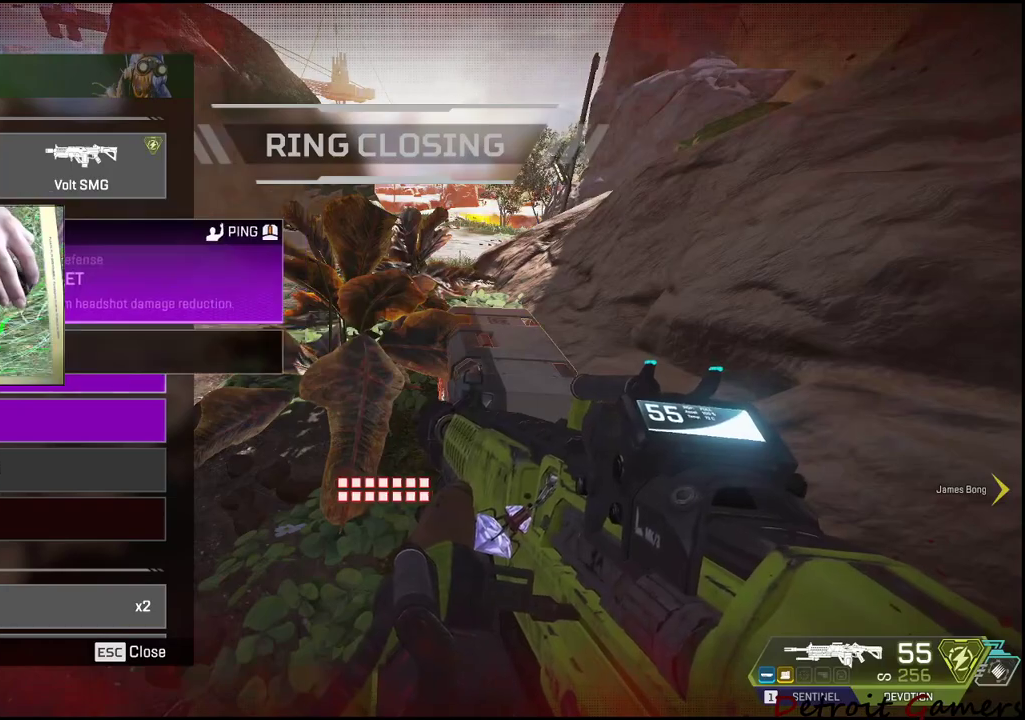
{"keys": [], "mouse": [], "events": [[117, "mouse_left", "down"], [217, "mouse_left", "up"], [400, "mouse_left", "down"], [484, "mouse_left", "up"]]}
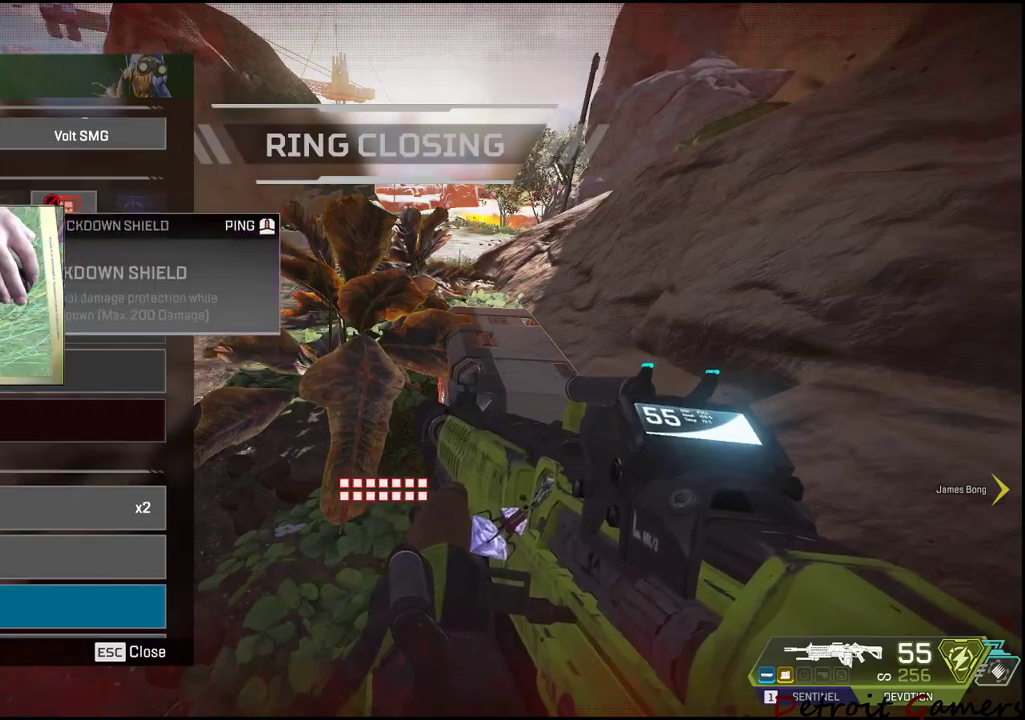
{"keys": [], "mouse": []}
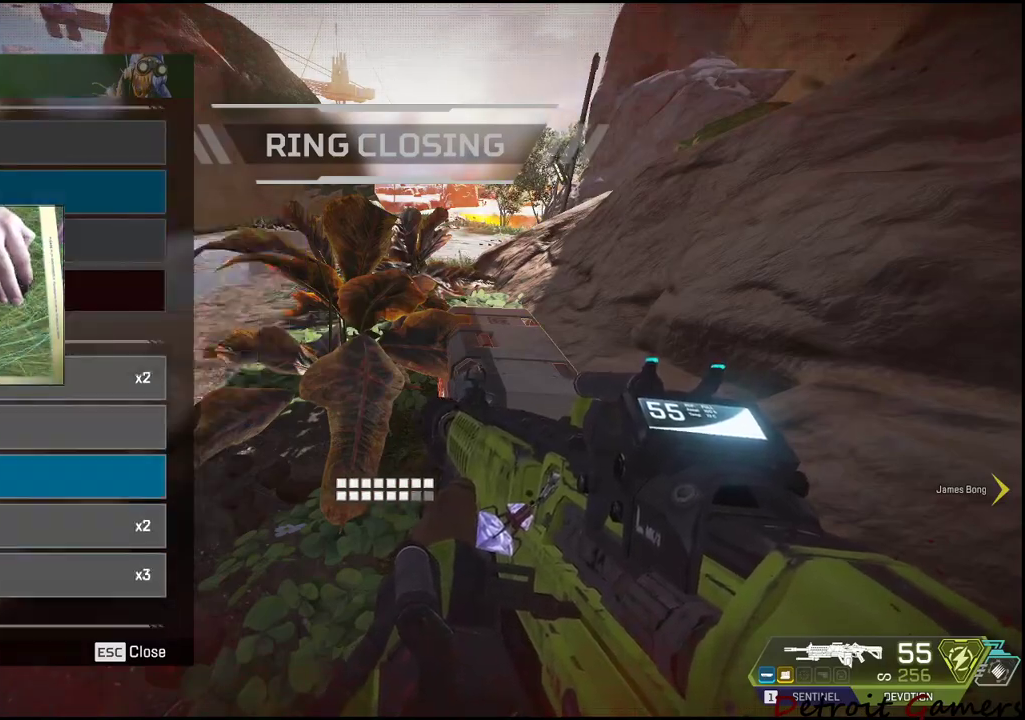
{"keys": [], "mouse": ["left"], "events": [[434, "mouse_left", "down"]]}
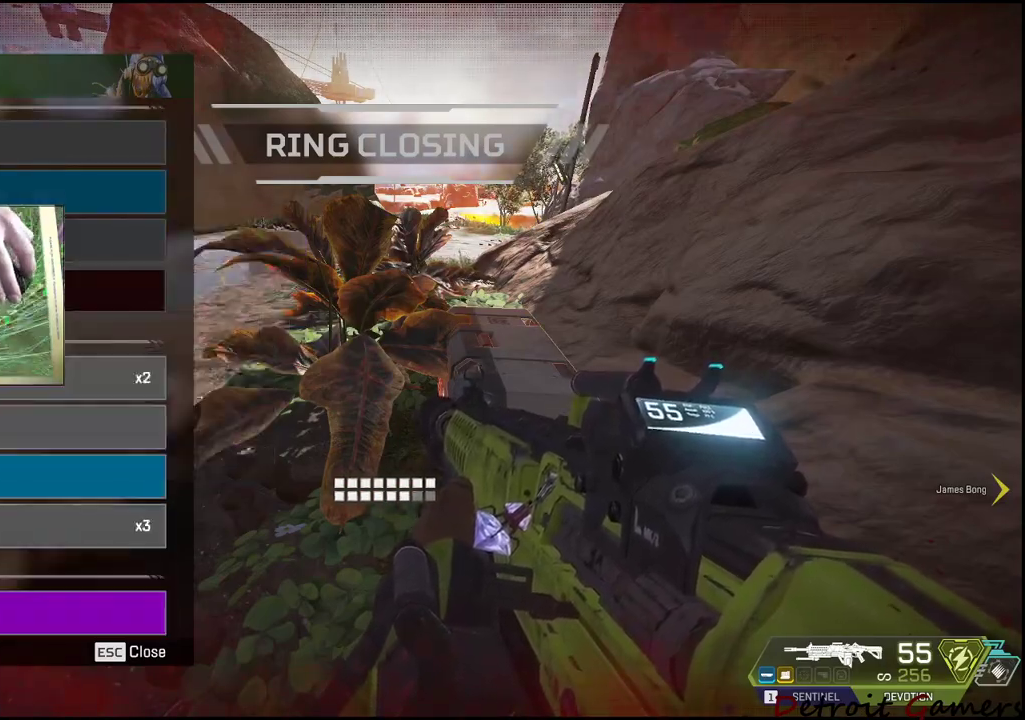
{"keys": [], "mouse": [], "events": [[17, "mouse_left", "up"], [217, "mouse_left", "down"], [334, "mouse_left", "up"]]}
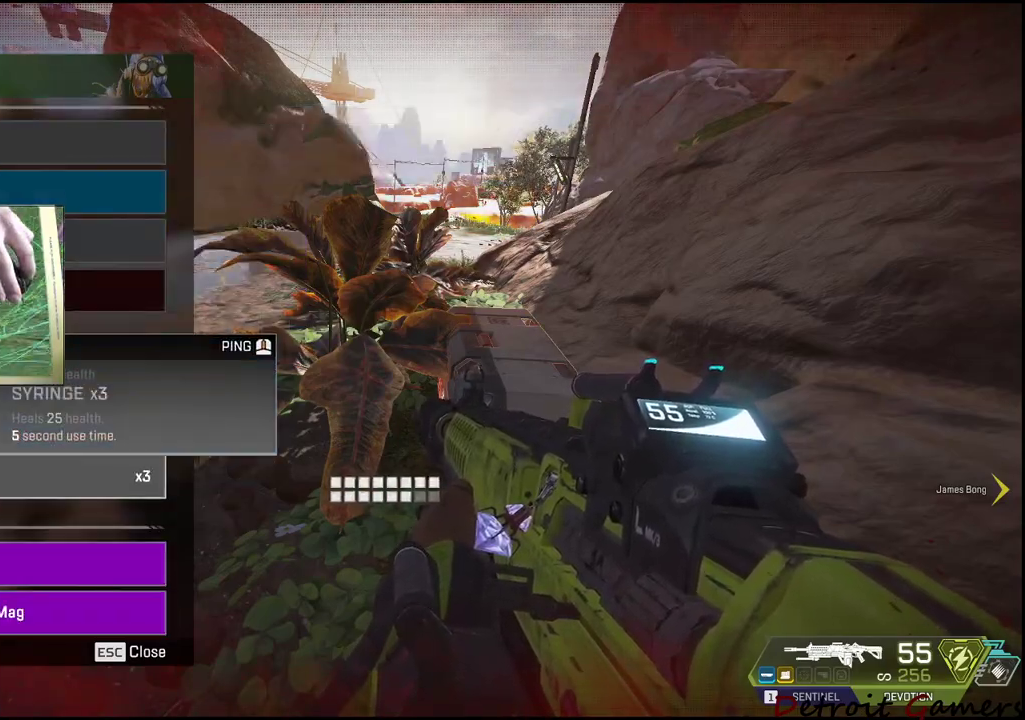
{"keys": [], "mouse": [], "events": [[184, "mouse_left", "down"], [334, "mouse_left", "up"]]}
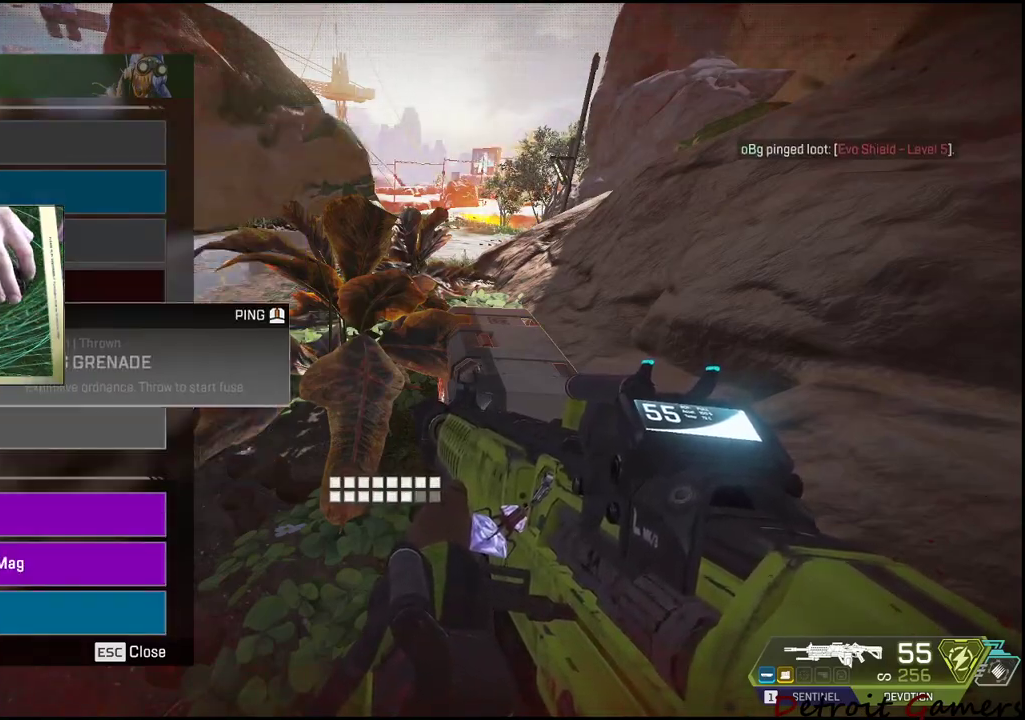
{"keys": [], "mouse": ["left"], "events": [[150, "mouse_left", "down"], [250, "mouse_left", "up"], [384, "mouse_left", "down"]]}
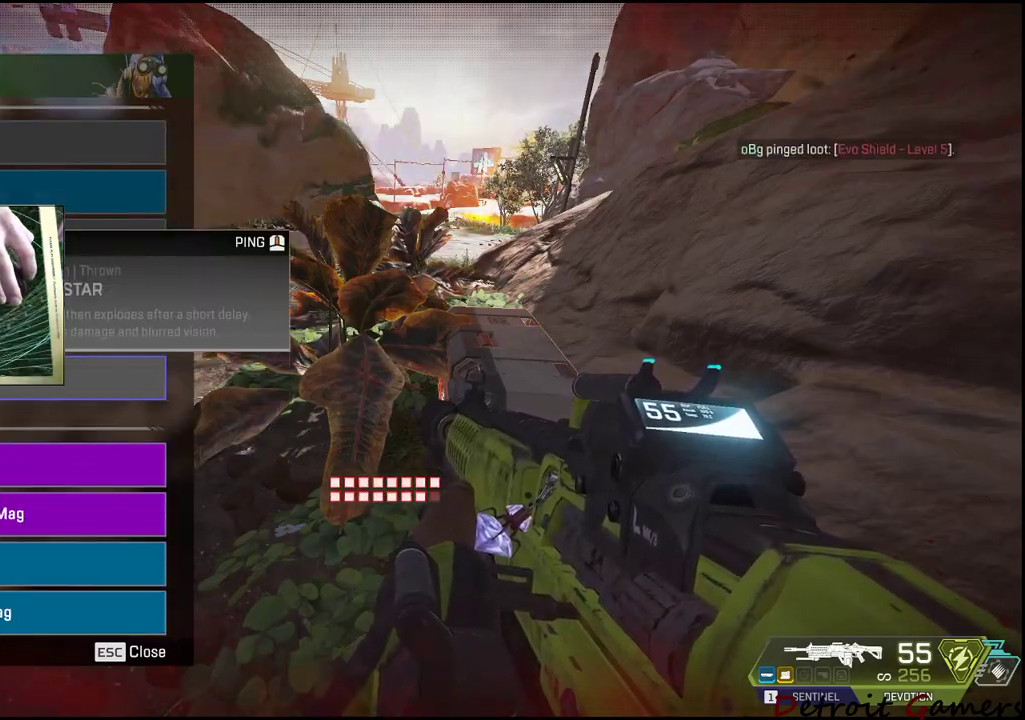
{"keys": [], "mouse": []}
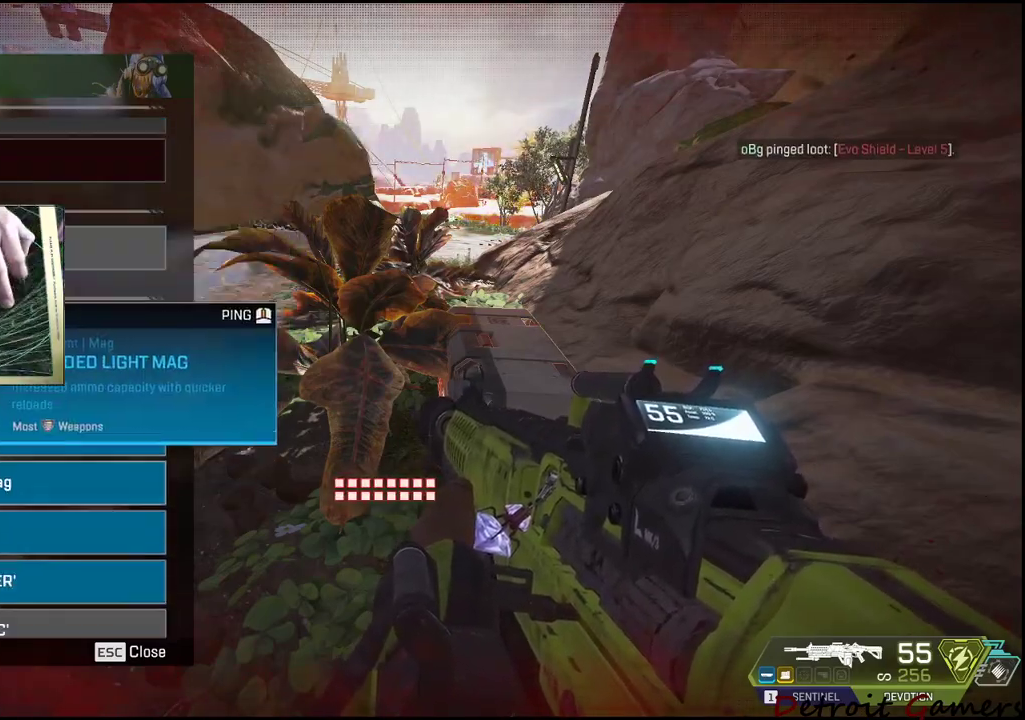
{"keys": [], "mouse": []}
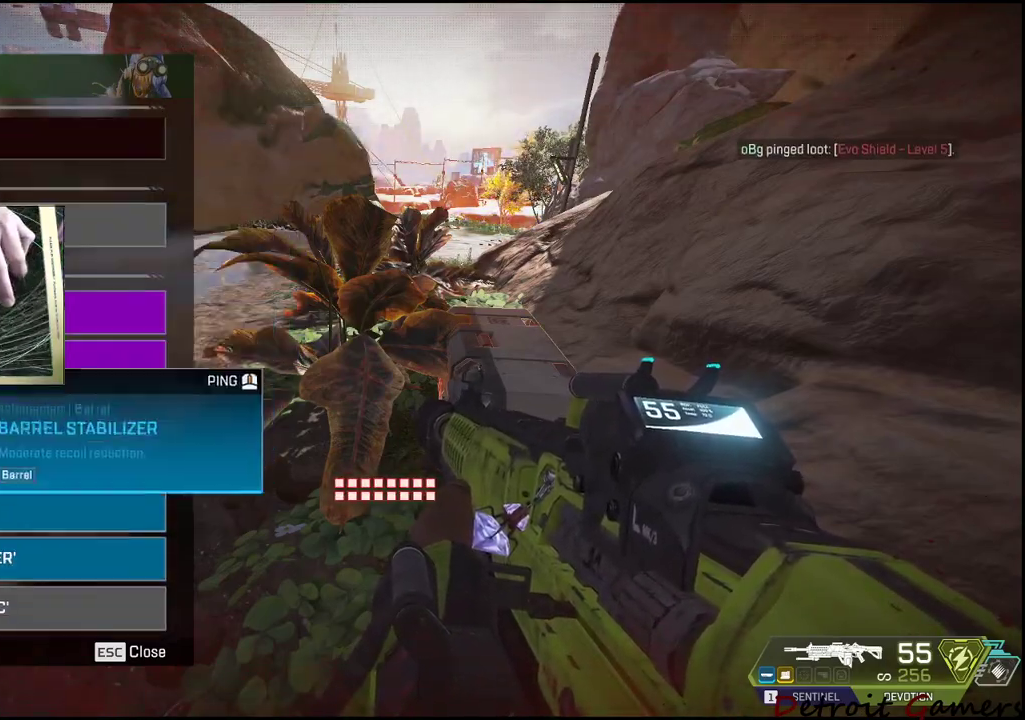
{"keys": ["shift", "w"], "mouse": [], "events": [[67, "tab", "down"], [150, "tab", "up"], [300, "w", "down"], [334, "shift", "down"]]}
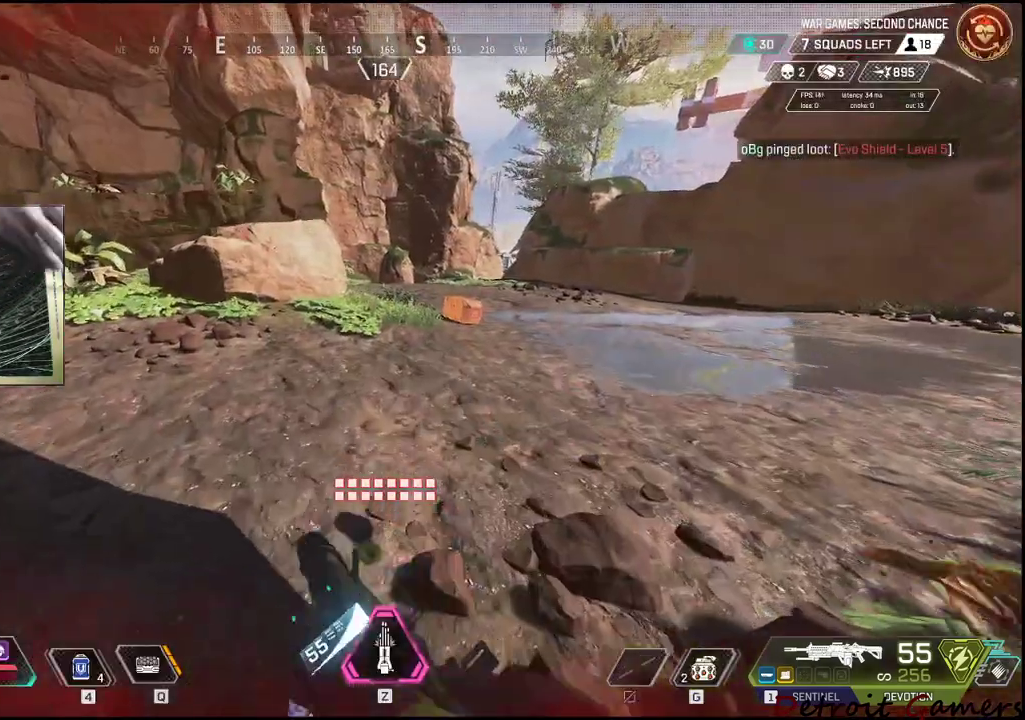
{"keys": ["shift", "w"], "mouse": [], "events": []}
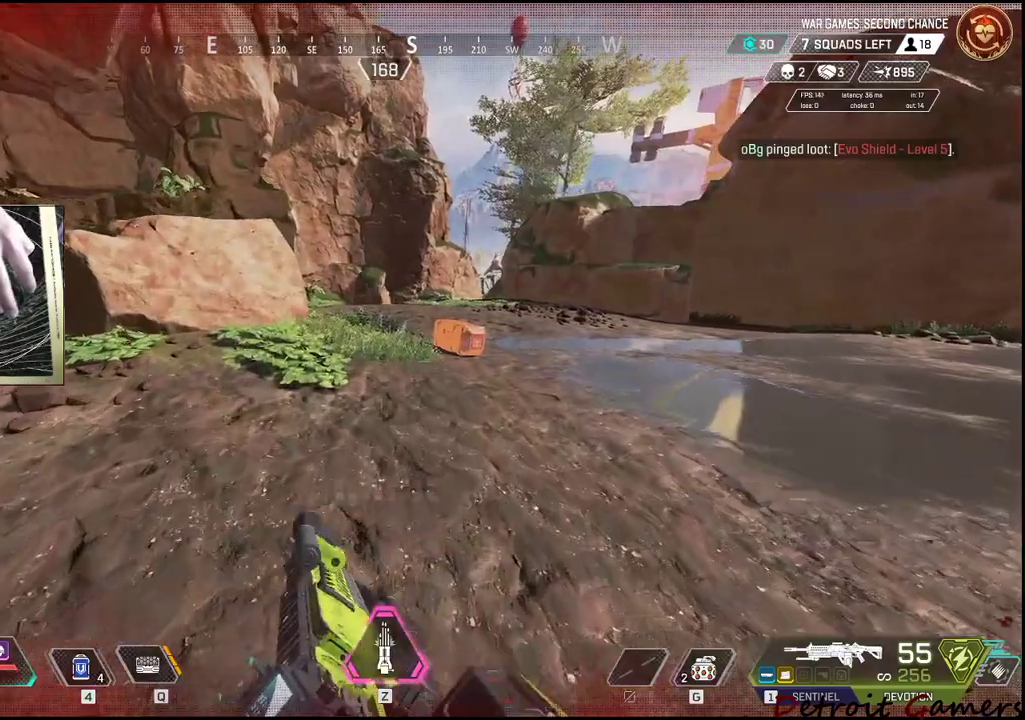
{"keys": ["shift", "w"], "mouse": [], "events": []}